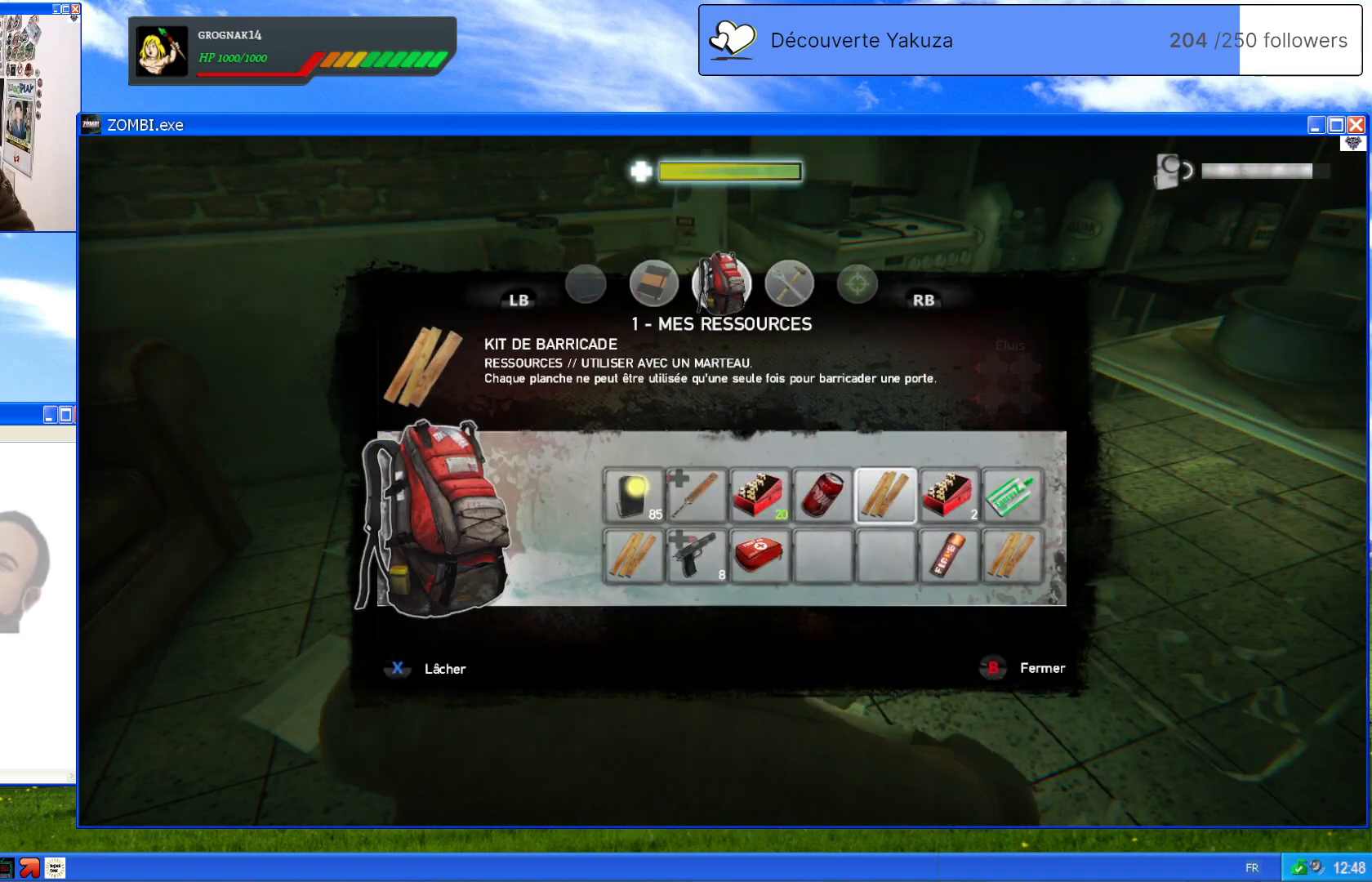
Gameplay with a controller (Xbox layout); each line is a JSON object with the inputs held at the frame after it (dt_ms = milliseconds from this image to that frame). "events" lists button and stick changes between this image and that frame as [ms after this image, input, new state], when the widget could be followed in between. Not read: L3 Y.
{"dt_ms": 500, "buttons": [], "left_stick": "center", "right_stick": "center", "events": []}
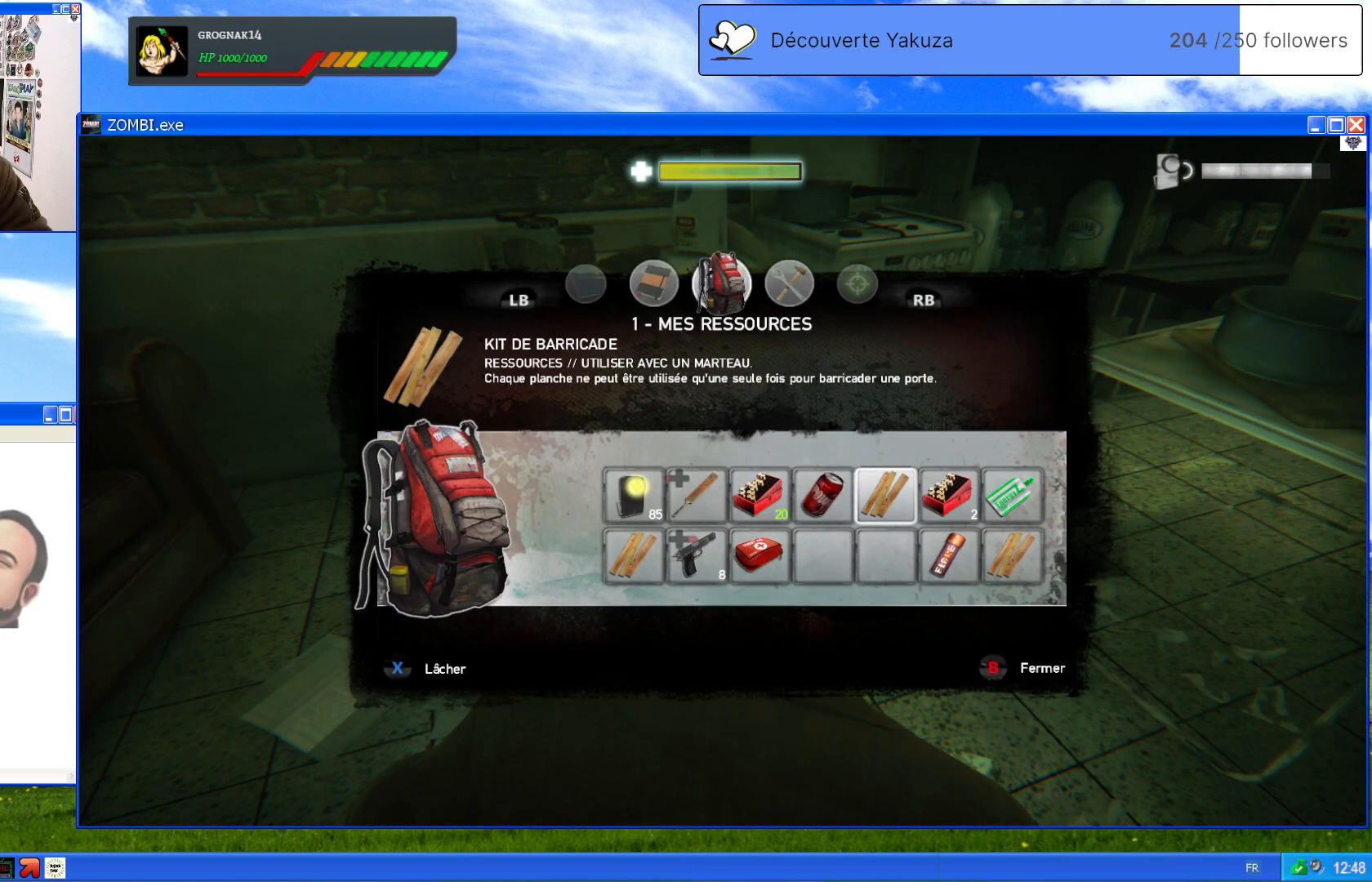
{"dt_ms": 500, "buttons": ["X"], "left_stick": "center", "right_stick": "center", "events": [[480, "X", "down"]]}
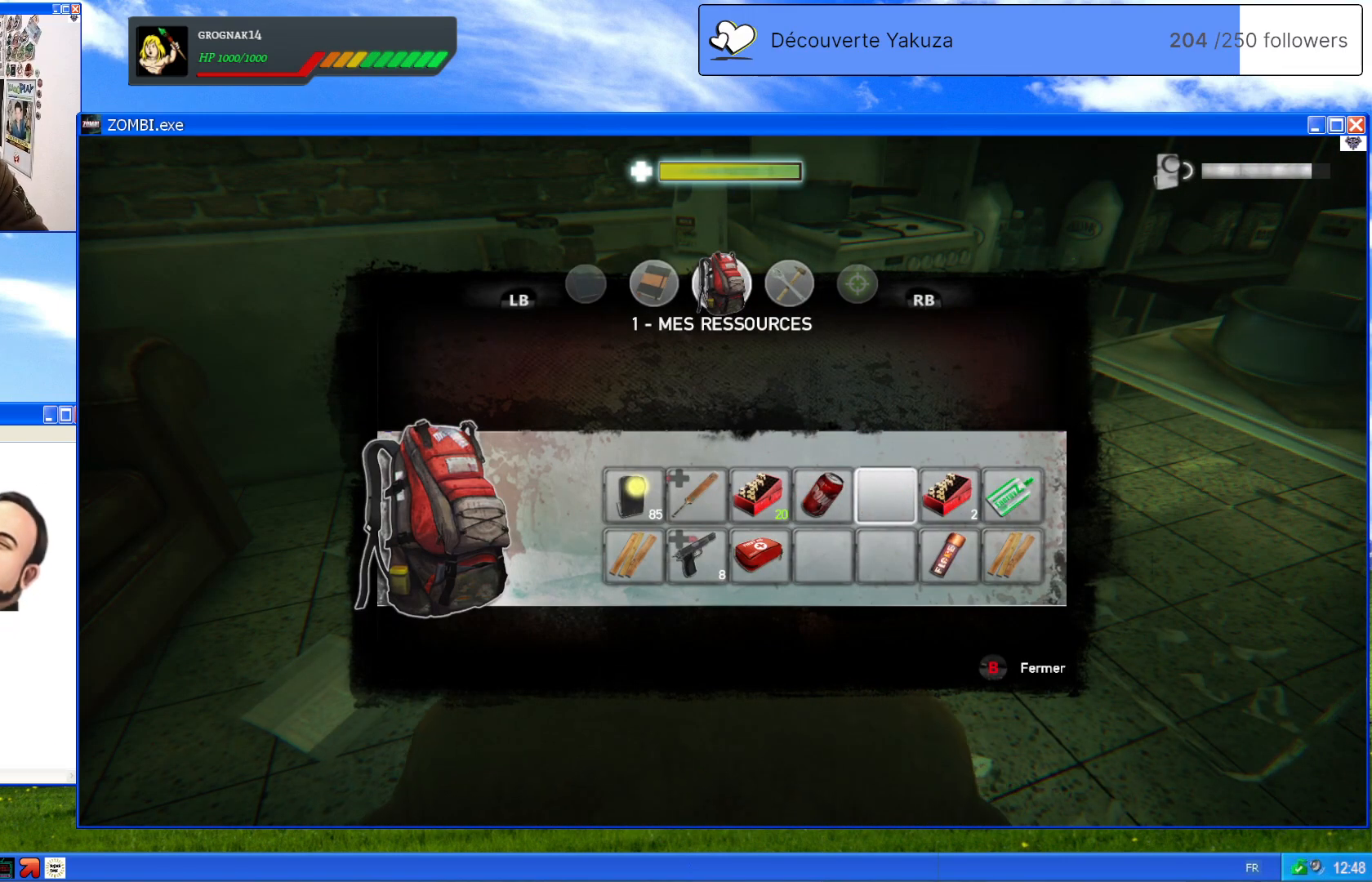
{"dt_ms": 500, "buttons": ["B"], "left_stick": "center", "right_stick": "center", "events": [[100, "X", "up"], [480, "B", "down"]]}
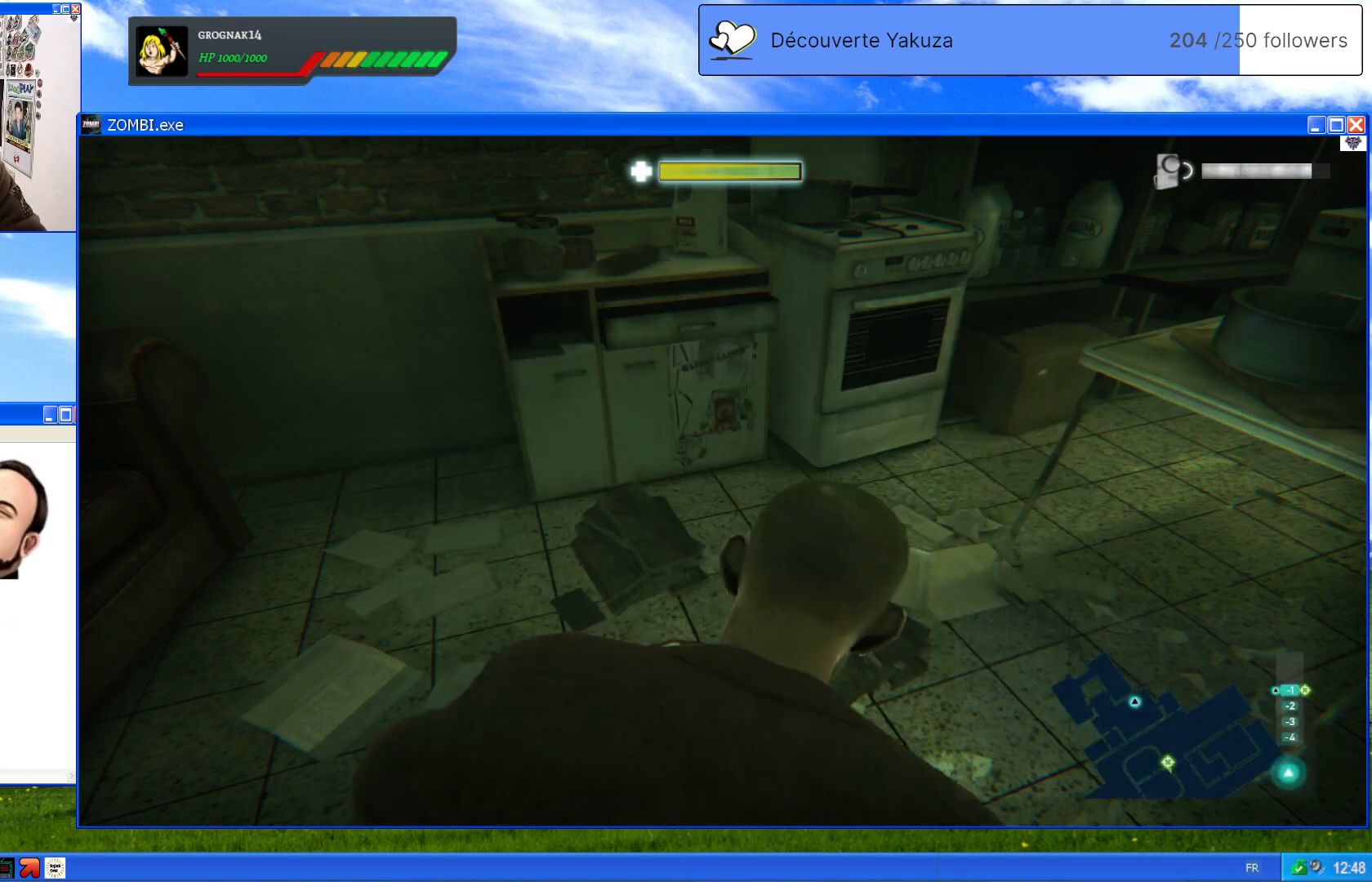
{"dt_ms": 500, "buttons": [], "left_stick": "center", "right_stick": "center", "events": [[120, "B", "up"]]}
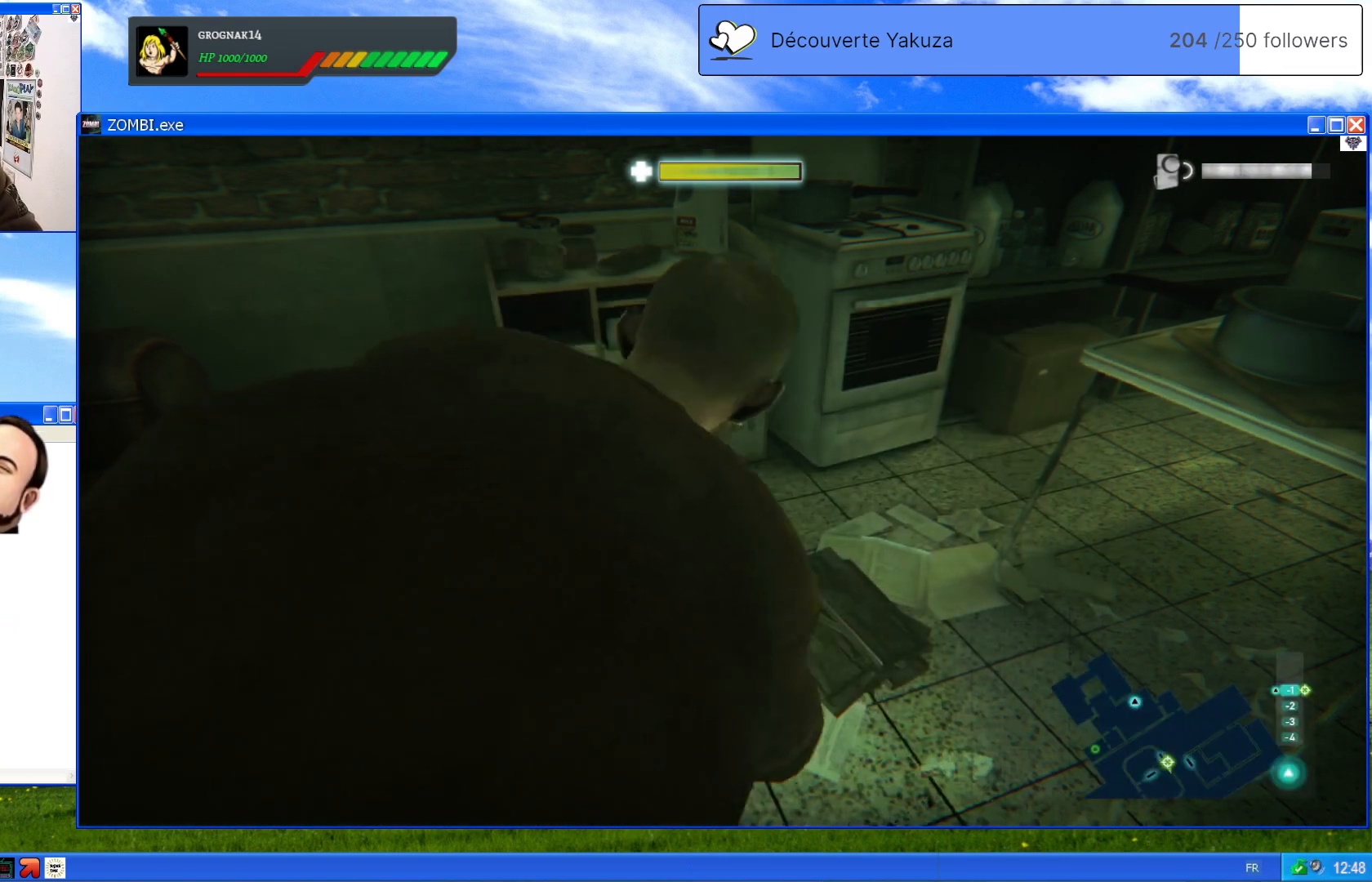
{"dt_ms": 500, "buttons": [], "left_stick": "center", "right_stick": "down", "events": [[220, "right_stick", "down"]]}
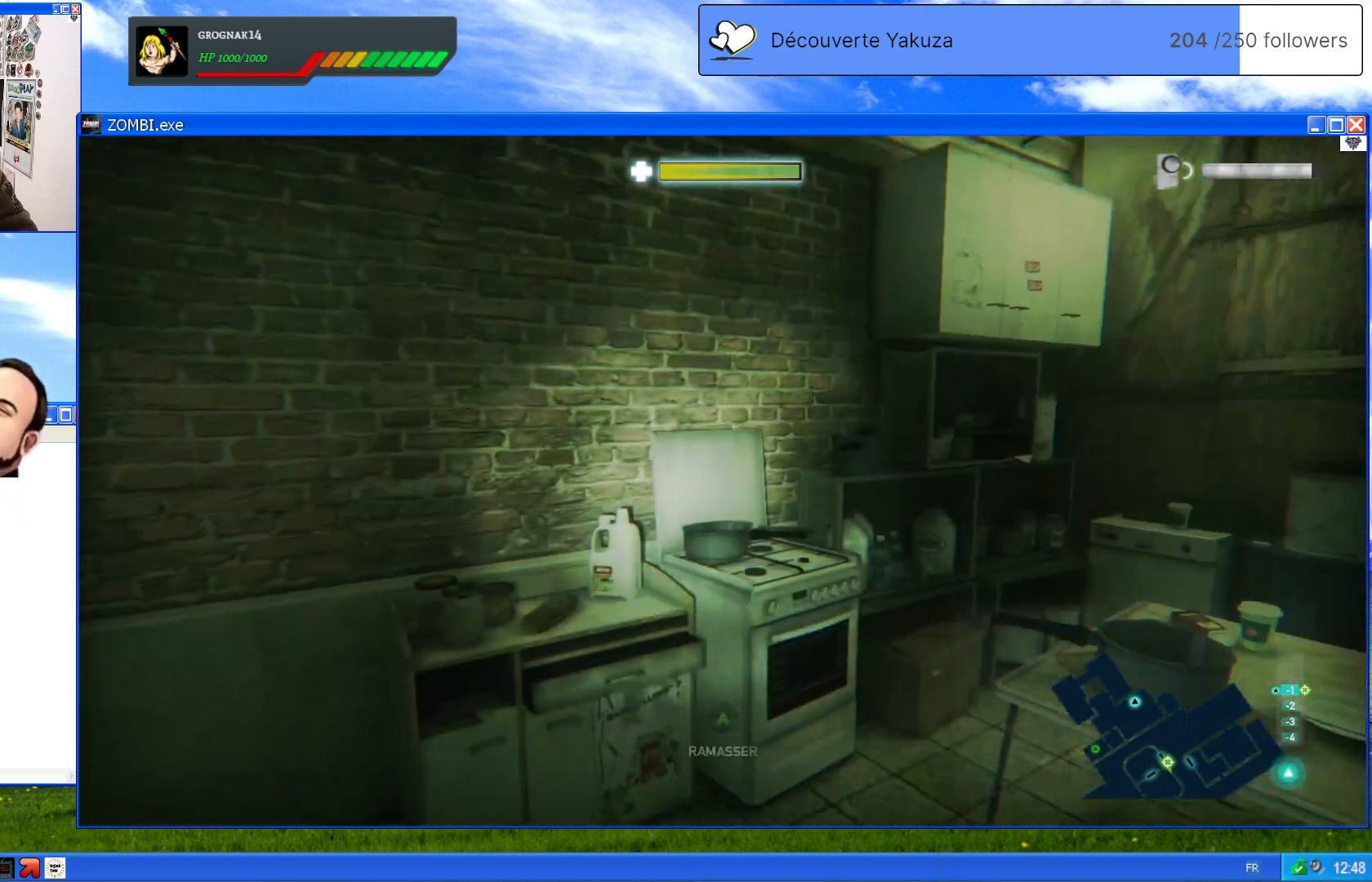
{"dt_ms": 1000, "buttons": [], "left_stick": "down-right", "right_stick": "center", "events": [[500, "left_stick", "down"], [600, "right_stick", "center"], [960, "left_stick", "down-right"]]}
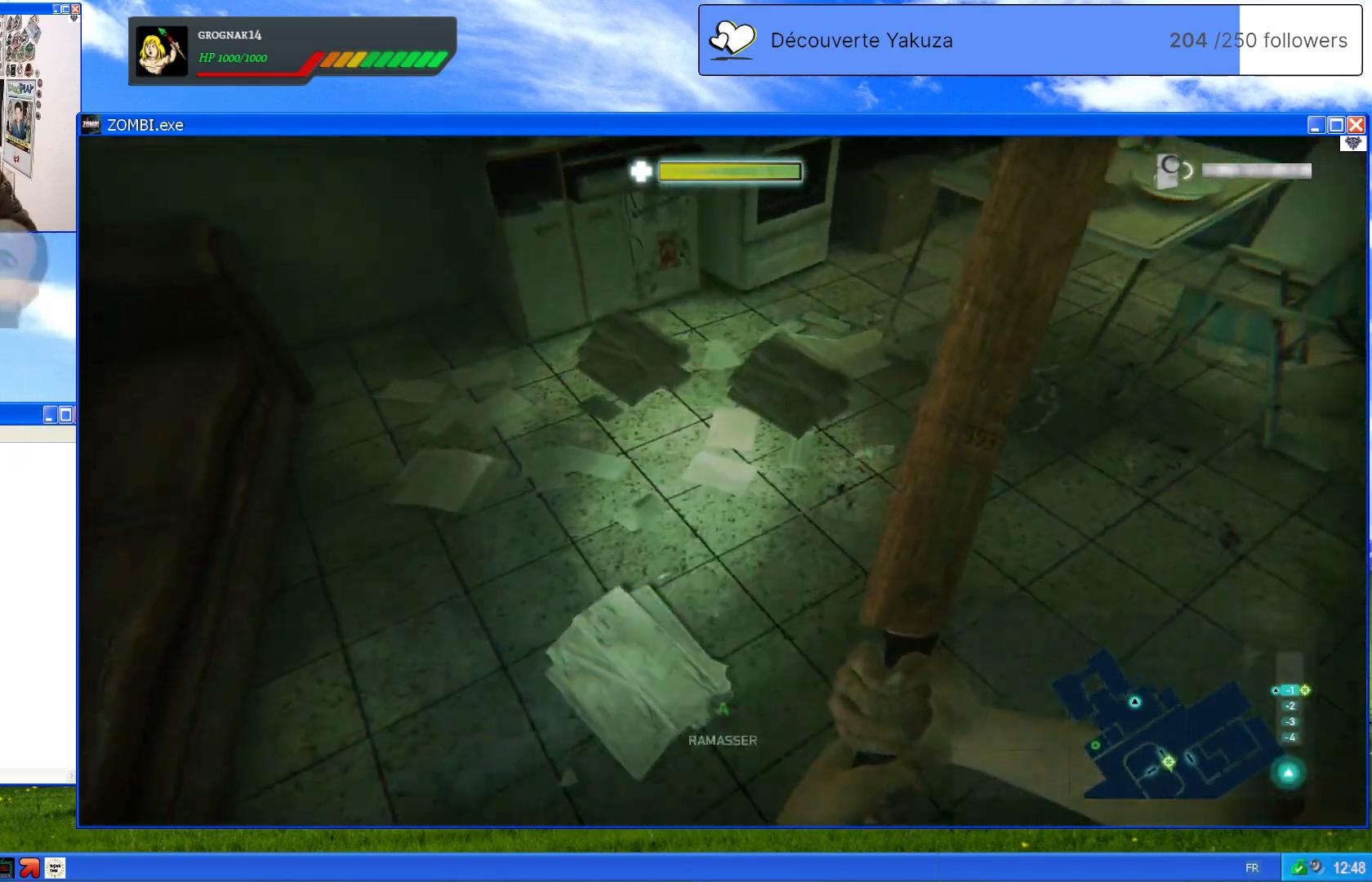
{"dt_ms": 500, "buttons": [], "left_stick": "center", "right_stick": "right", "events": [[240, "left_stick", "center"], [360, "right_stick", "right"]]}
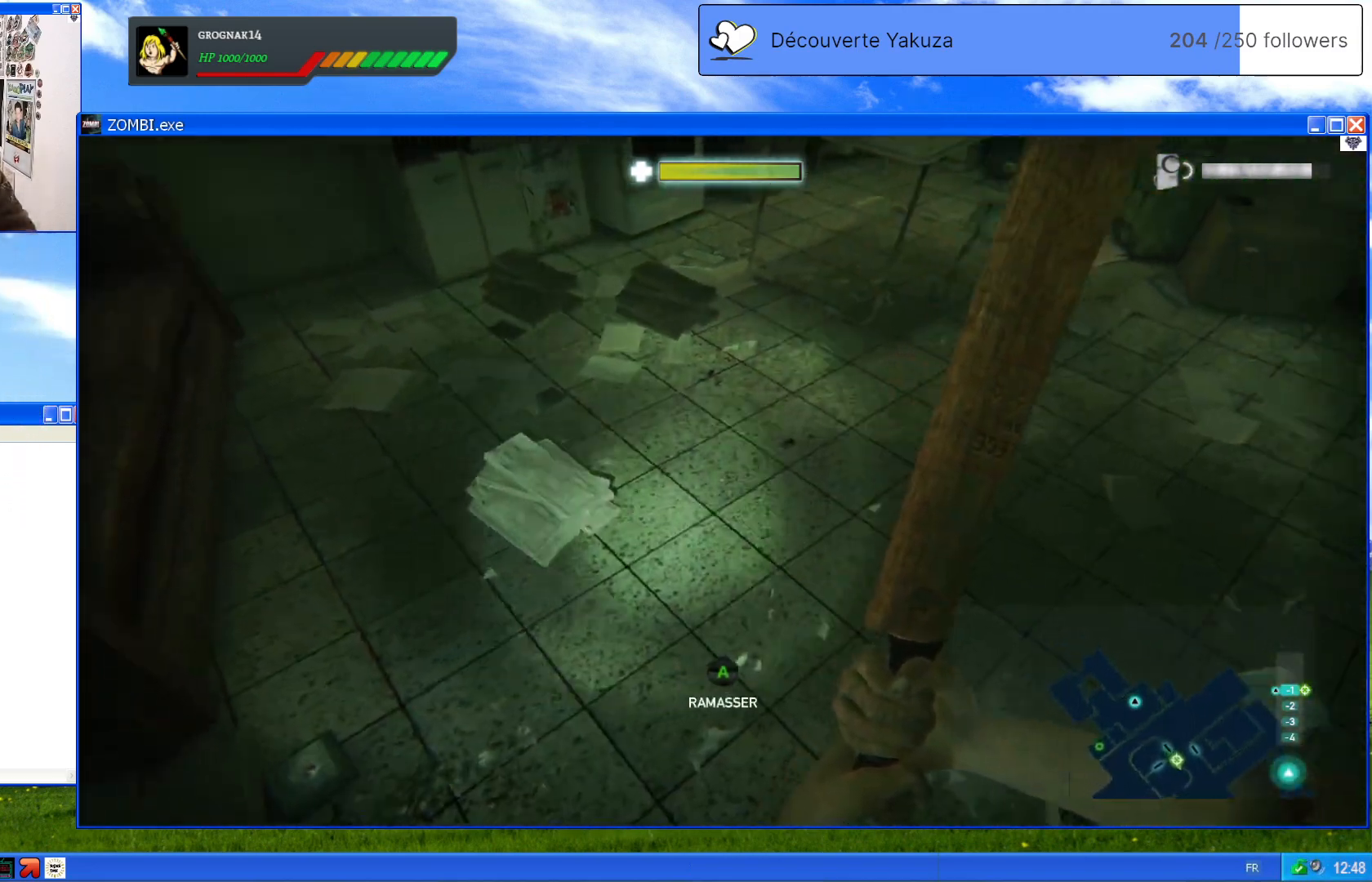
{"dt_ms": 500, "buttons": [], "left_stick": "up-right", "right_stick": "right", "events": [[160, "left_stick", "right"], [380, "left_stick", "up-right"]]}
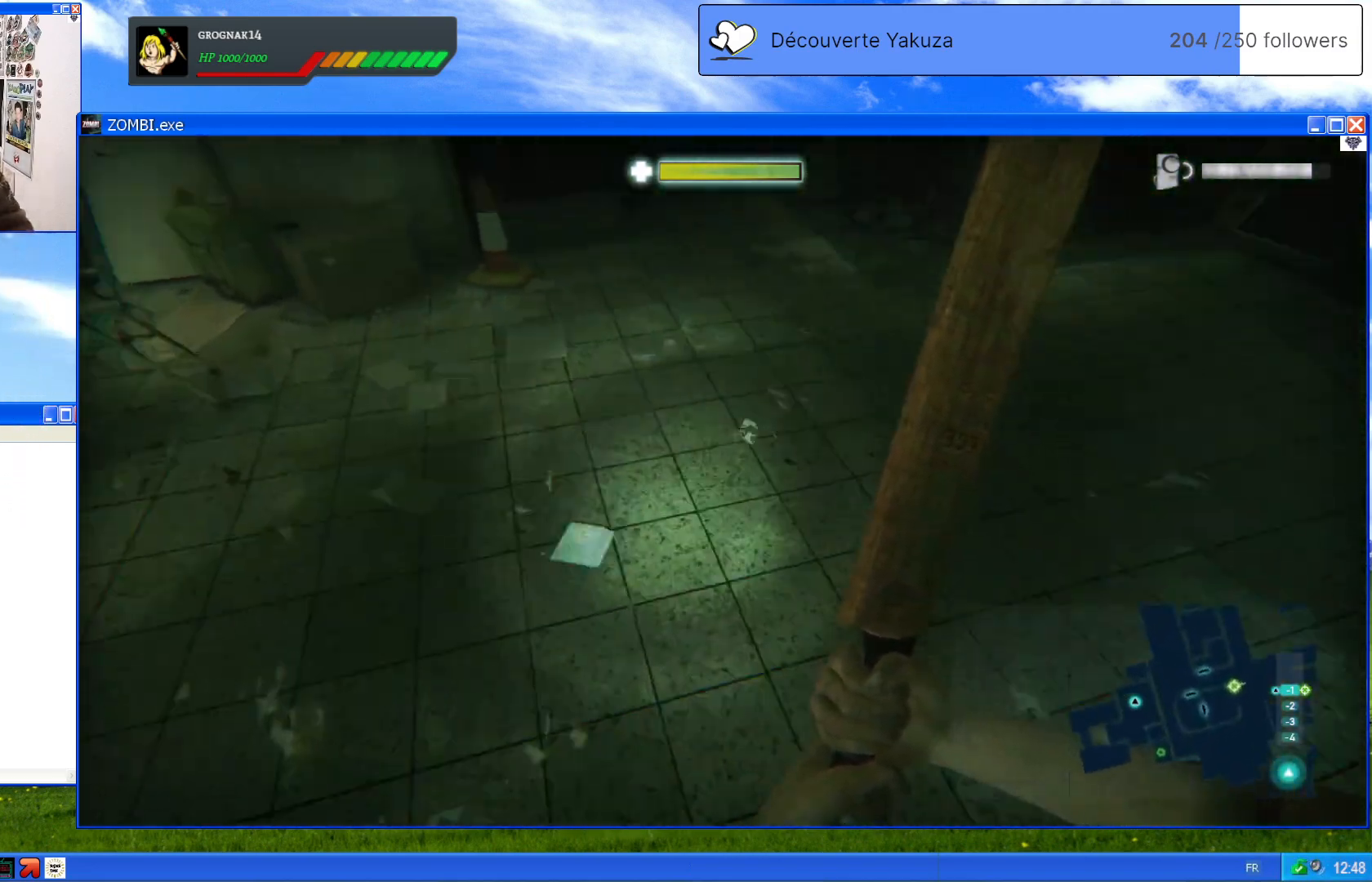
{"dt_ms": 500, "buttons": [], "left_stick": "up", "right_stick": "up-left", "events": [[80, "right_stick", "up-right"], [220, "right_stick", "center"], [260, "left_stick", "up"], [380, "right_stick", "up-left"]]}
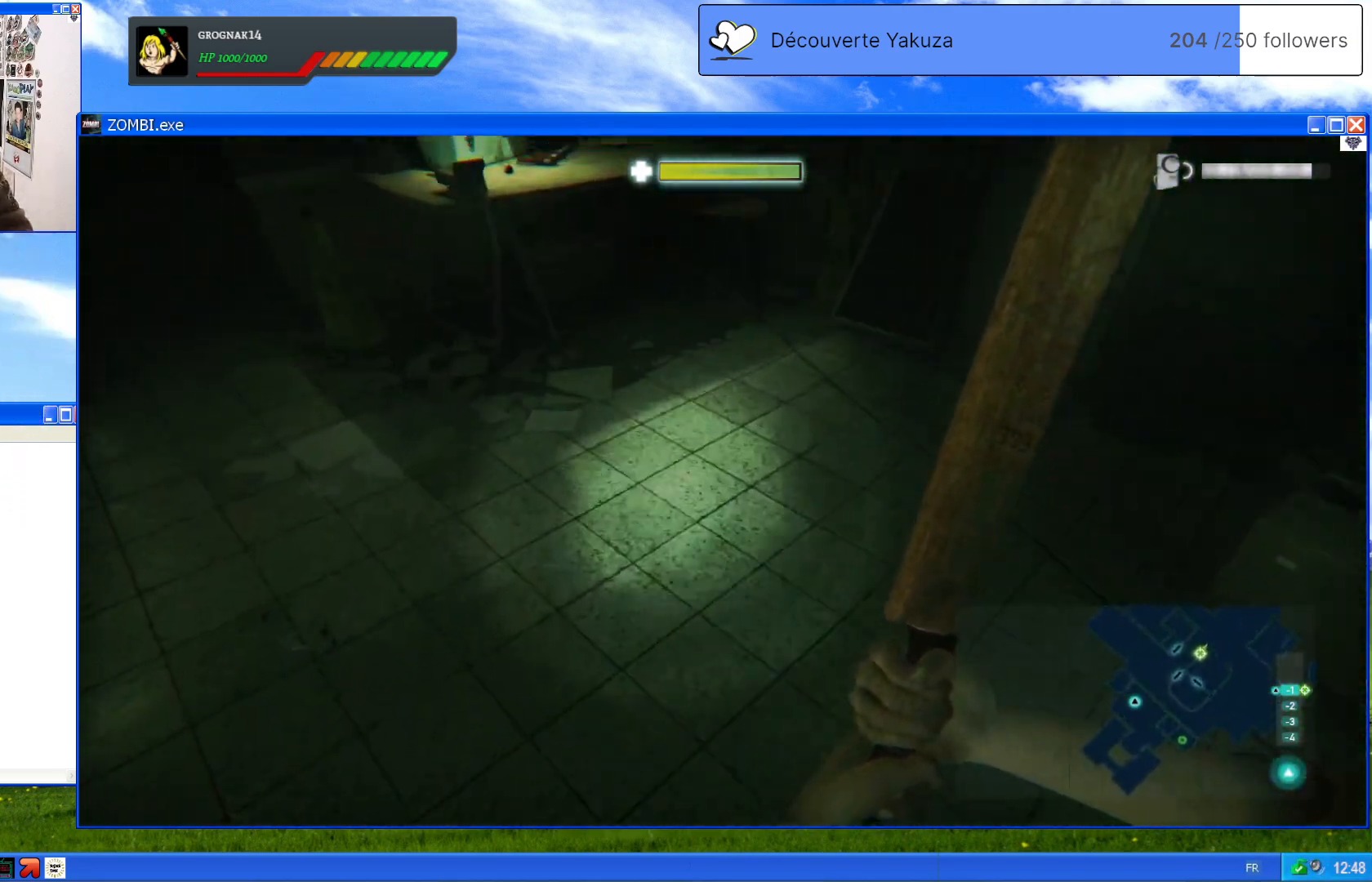
{"dt_ms": 500, "buttons": [], "left_stick": "up", "right_stick": "center", "events": [[380, "right_stick", "center"]]}
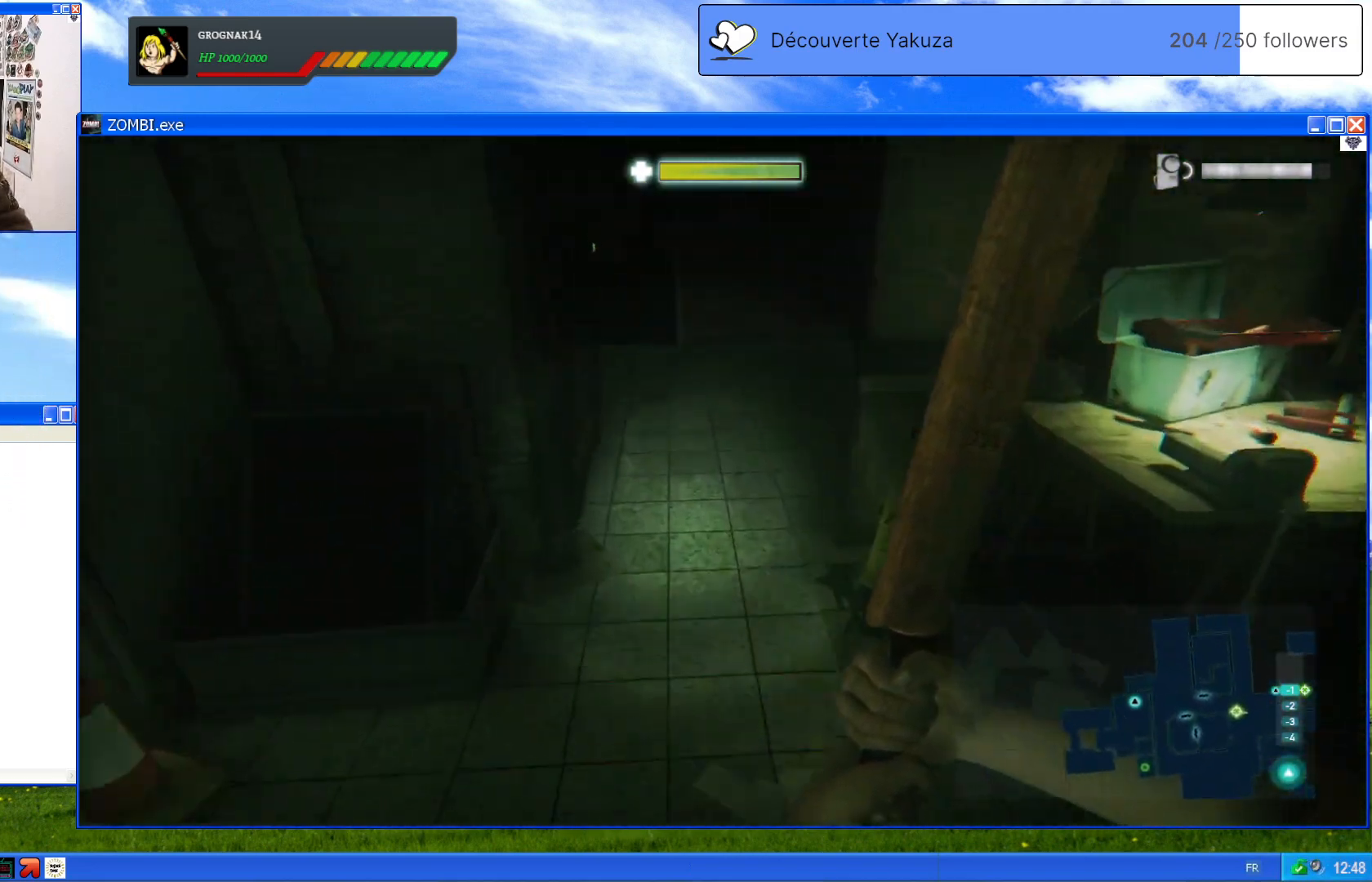
{"dt_ms": 500, "buttons": [], "left_stick": "up", "right_stick": "right", "events": [[480, "right_stick", "right"]]}
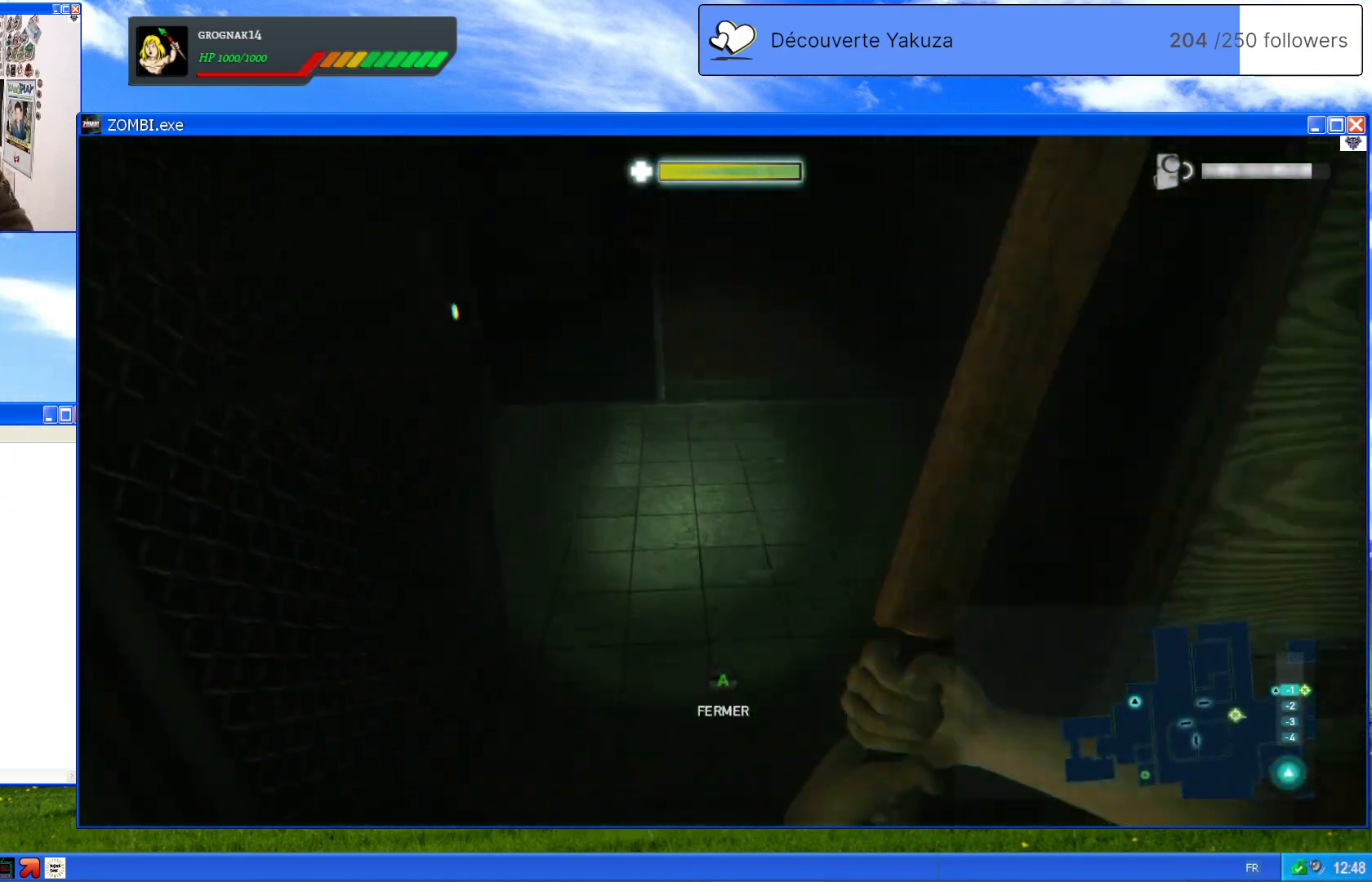
{"dt_ms": 500, "buttons": [], "left_stick": "up", "right_stick": "right", "events": []}
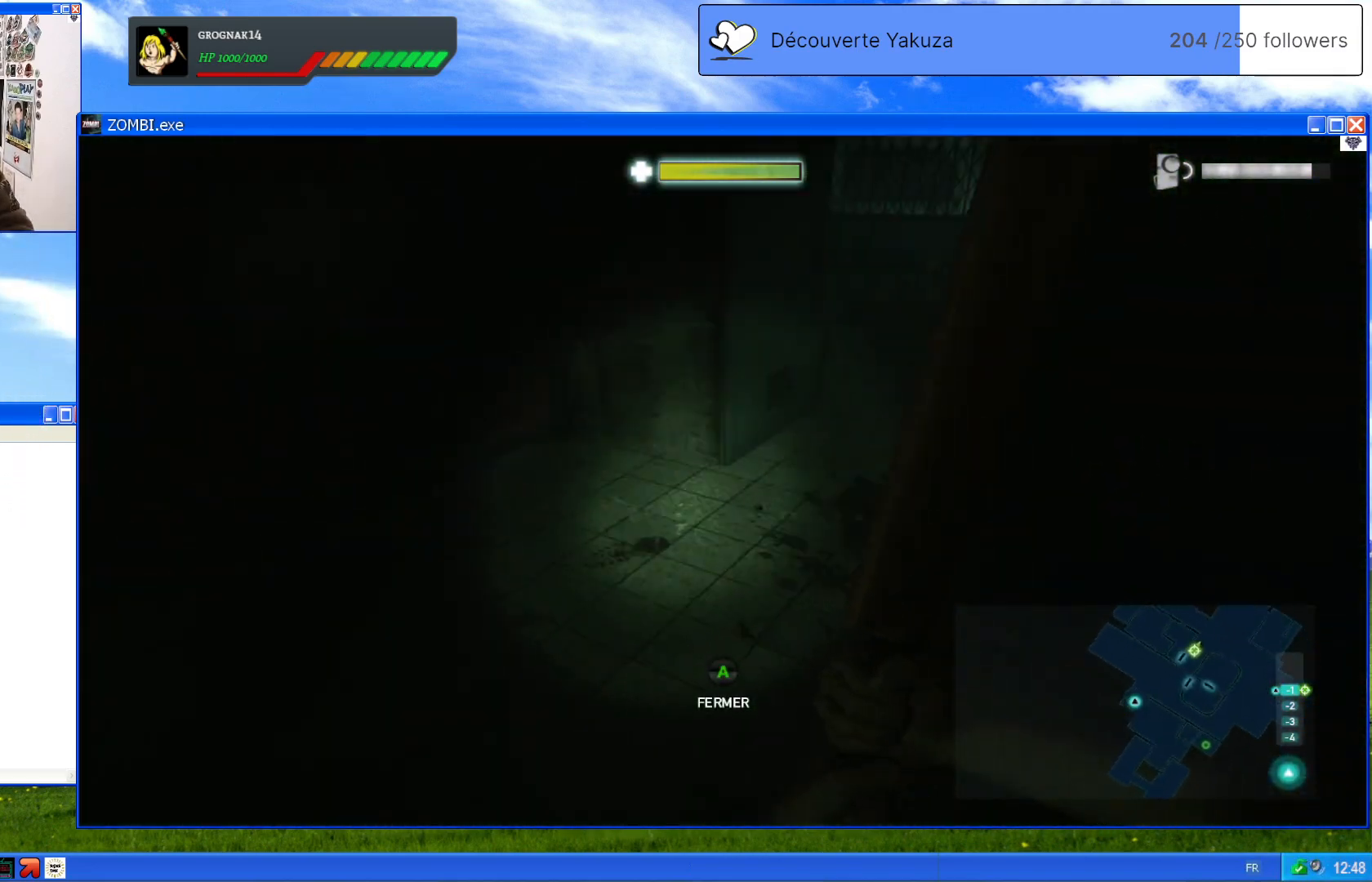
{"dt_ms": 500, "buttons": [], "left_stick": "up-left", "right_stick": "center", "events": [[60, "left_stick", "up-left"], [100, "right_stick", "up-right"], [240, "right_stick", "center"]]}
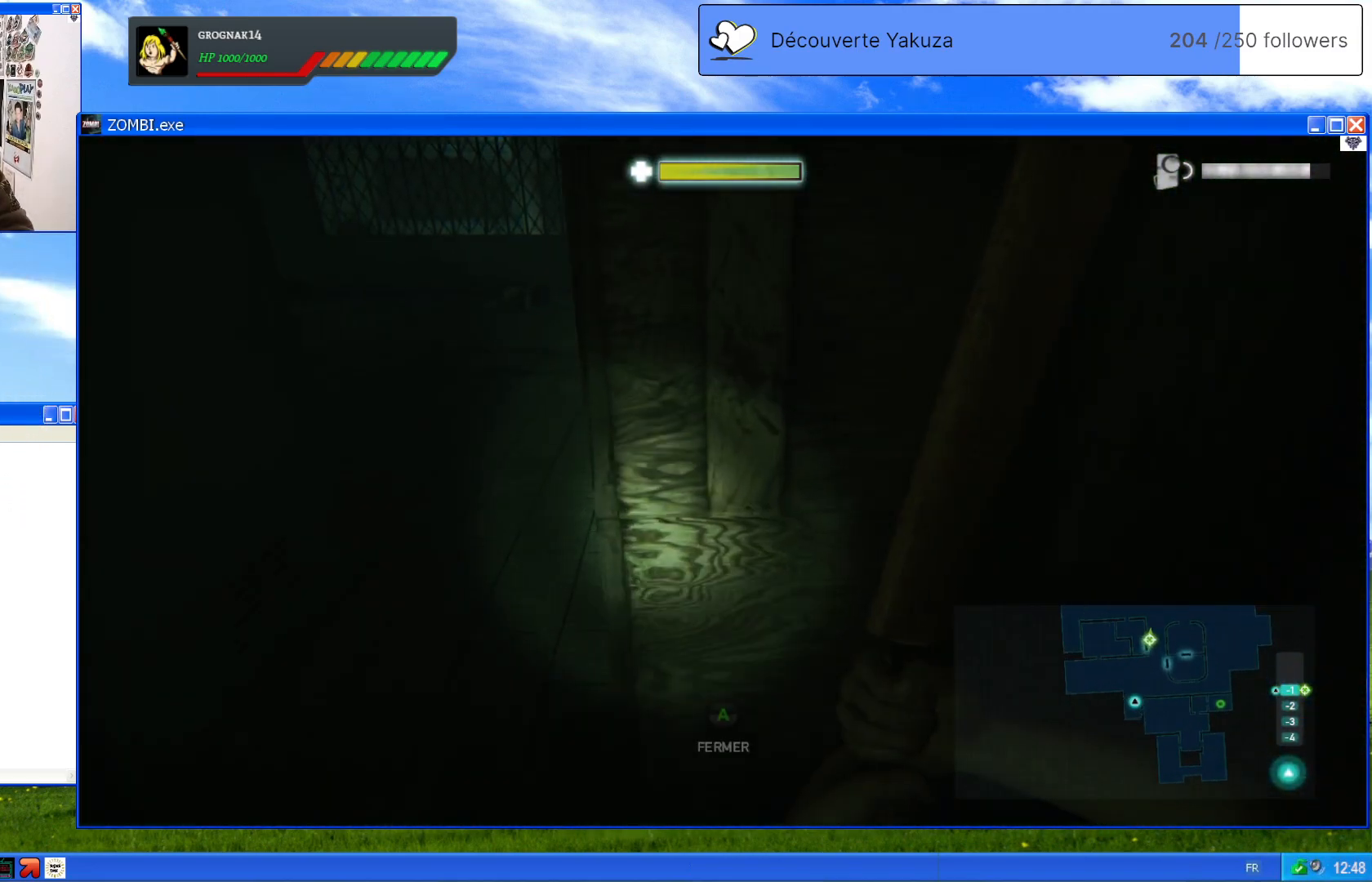
{"dt_ms": 500, "buttons": [], "left_stick": "up-left", "right_stick": "center", "events": [[20, "right_stick", "left"], [380, "right_stick", "center"]]}
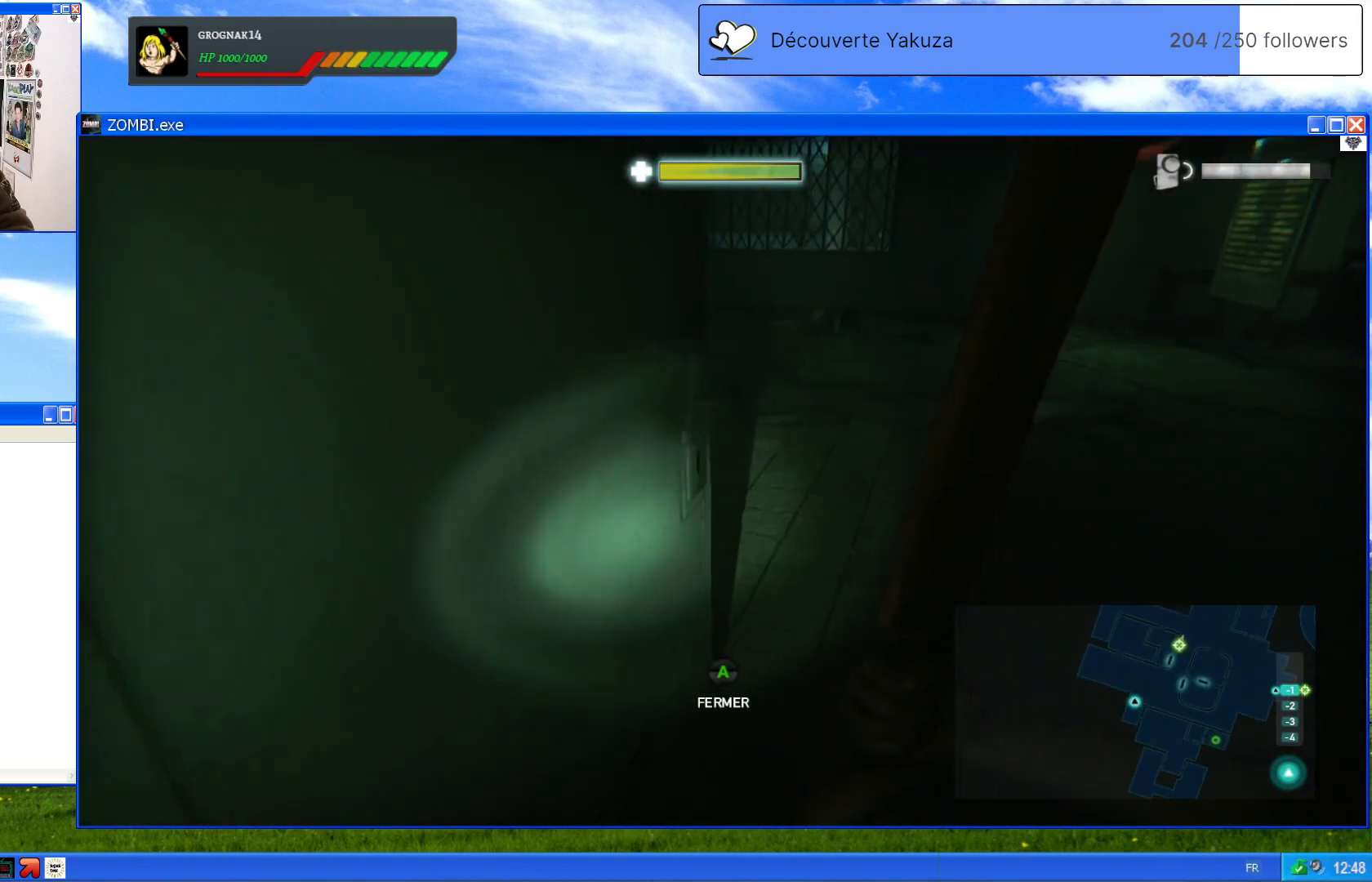
{"dt_ms": 500, "buttons": [], "left_stick": "up", "right_stick": "center", "events": [[40, "right_stick", "right"], [160, "left_stick", "up"], [440, "right_stick", "center"]]}
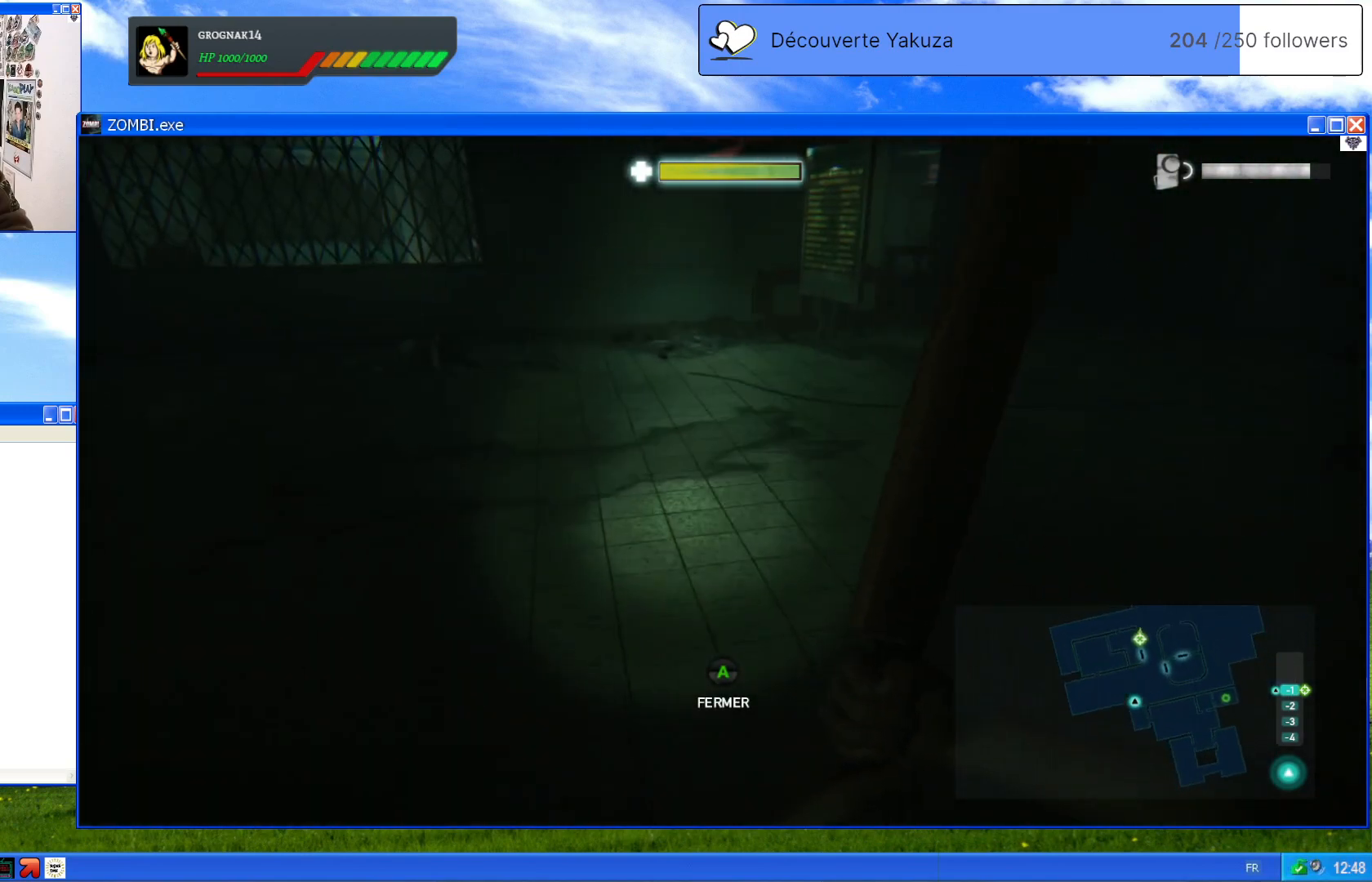
{"dt_ms": 1000, "buttons": [], "left_stick": "up", "right_stick": "up-right", "events": [[500, "right_stick", "up-right"]]}
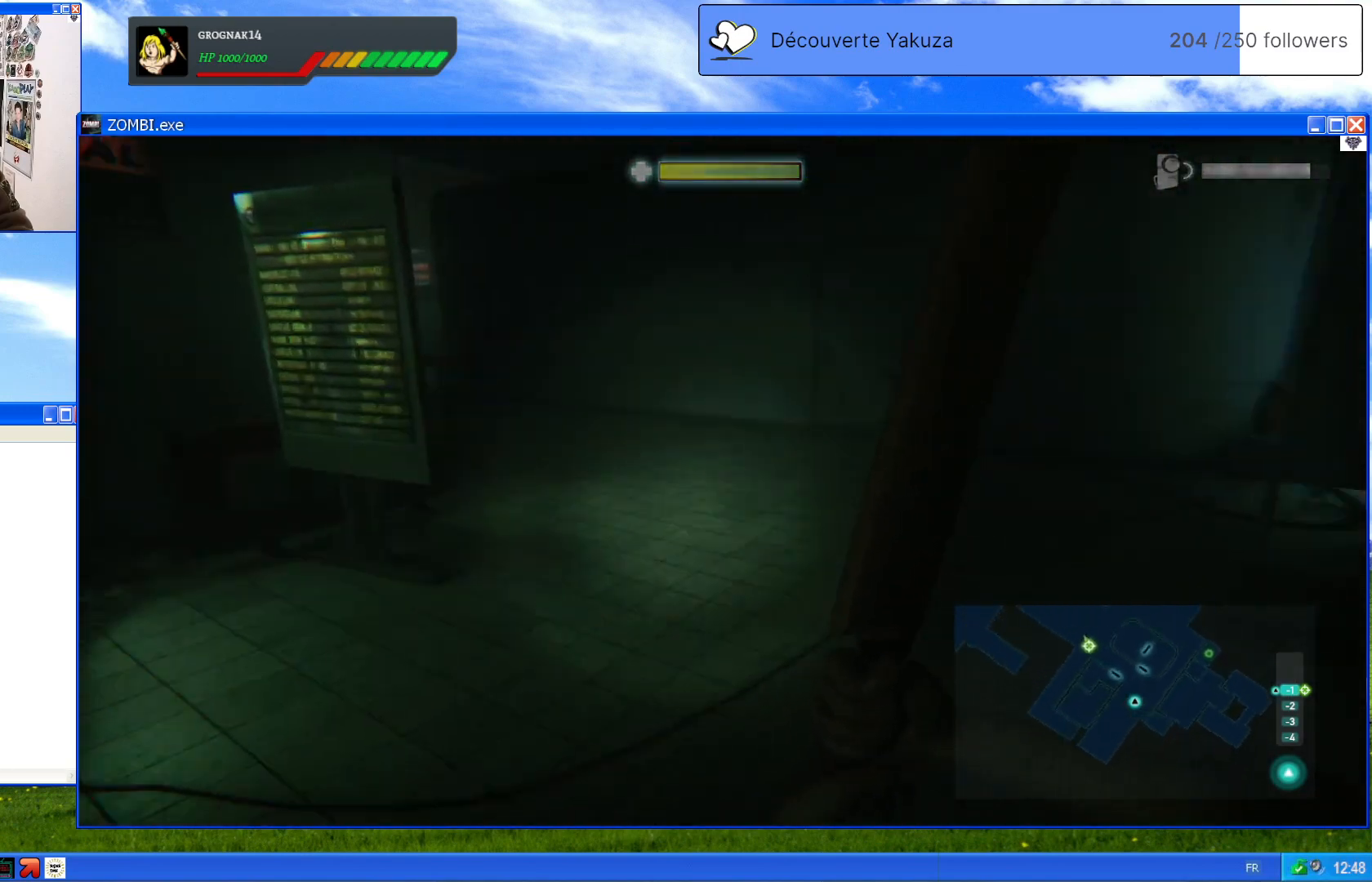
{"dt_ms": 500, "buttons": [], "left_stick": "up", "right_stick": "center", "events": [[80, "right_stick", "center"]]}
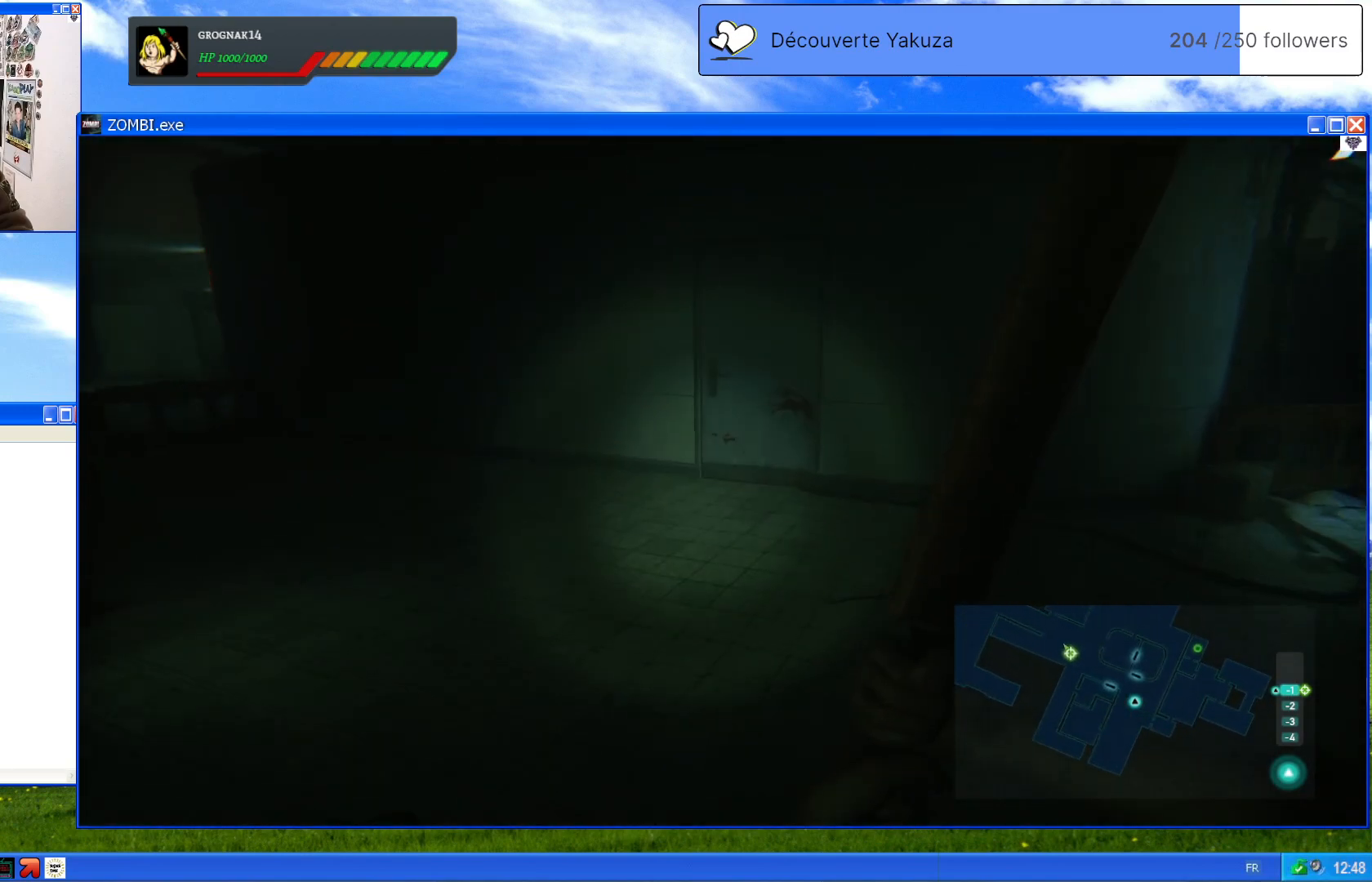
{"dt_ms": 500, "buttons": [], "left_stick": "up", "right_stick": "center", "events": [[100, "right_stick", "left"], [460, "right_stick", "center"]]}
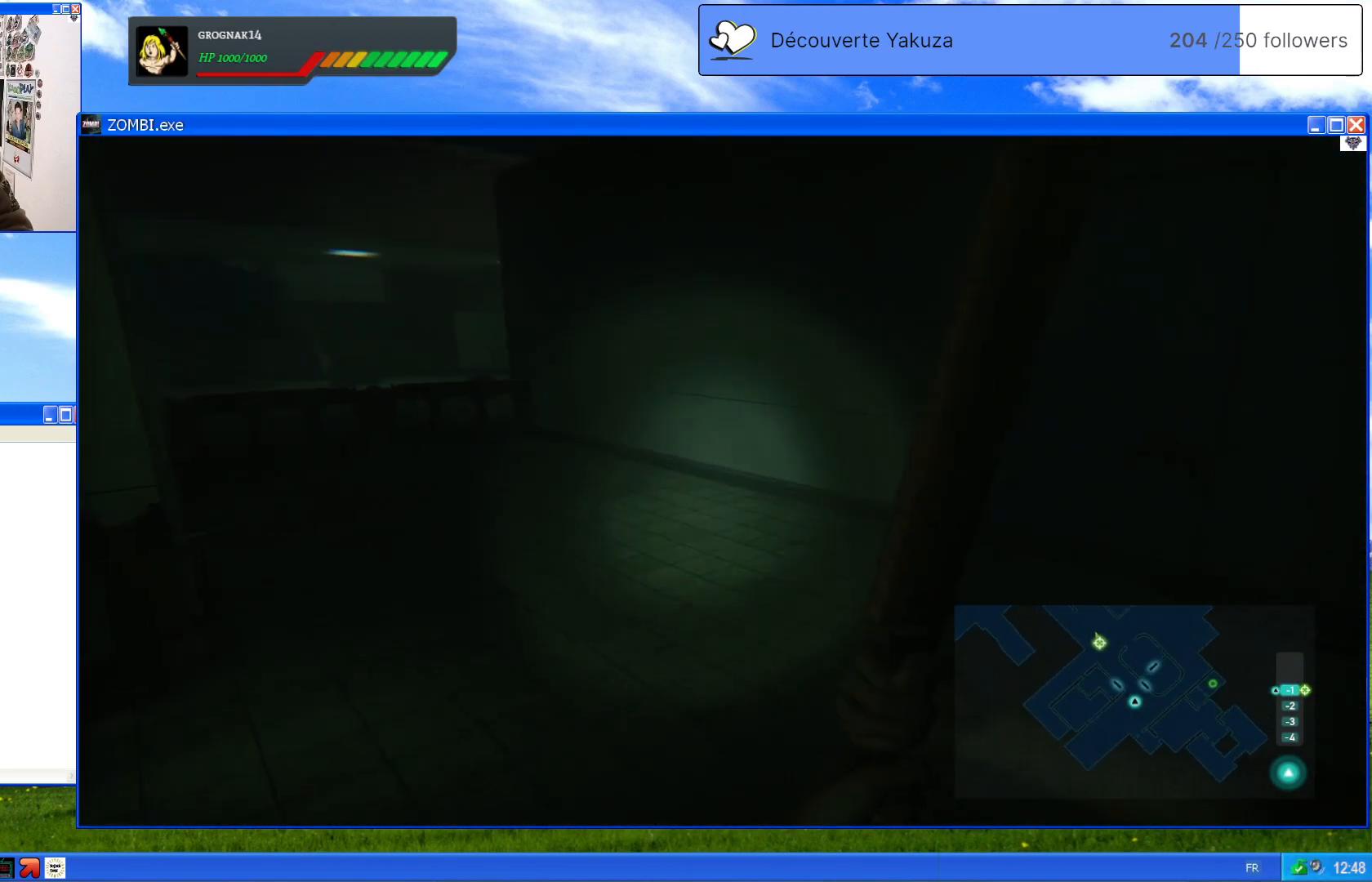
{"dt_ms": 500, "buttons": [], "left_stick": "up", "right_stick": "center", "events": [[140, "right_stick", "left"], [180, "R3", "down"], [300, "R3", "up"], [360, "right_stick", "center"]]}
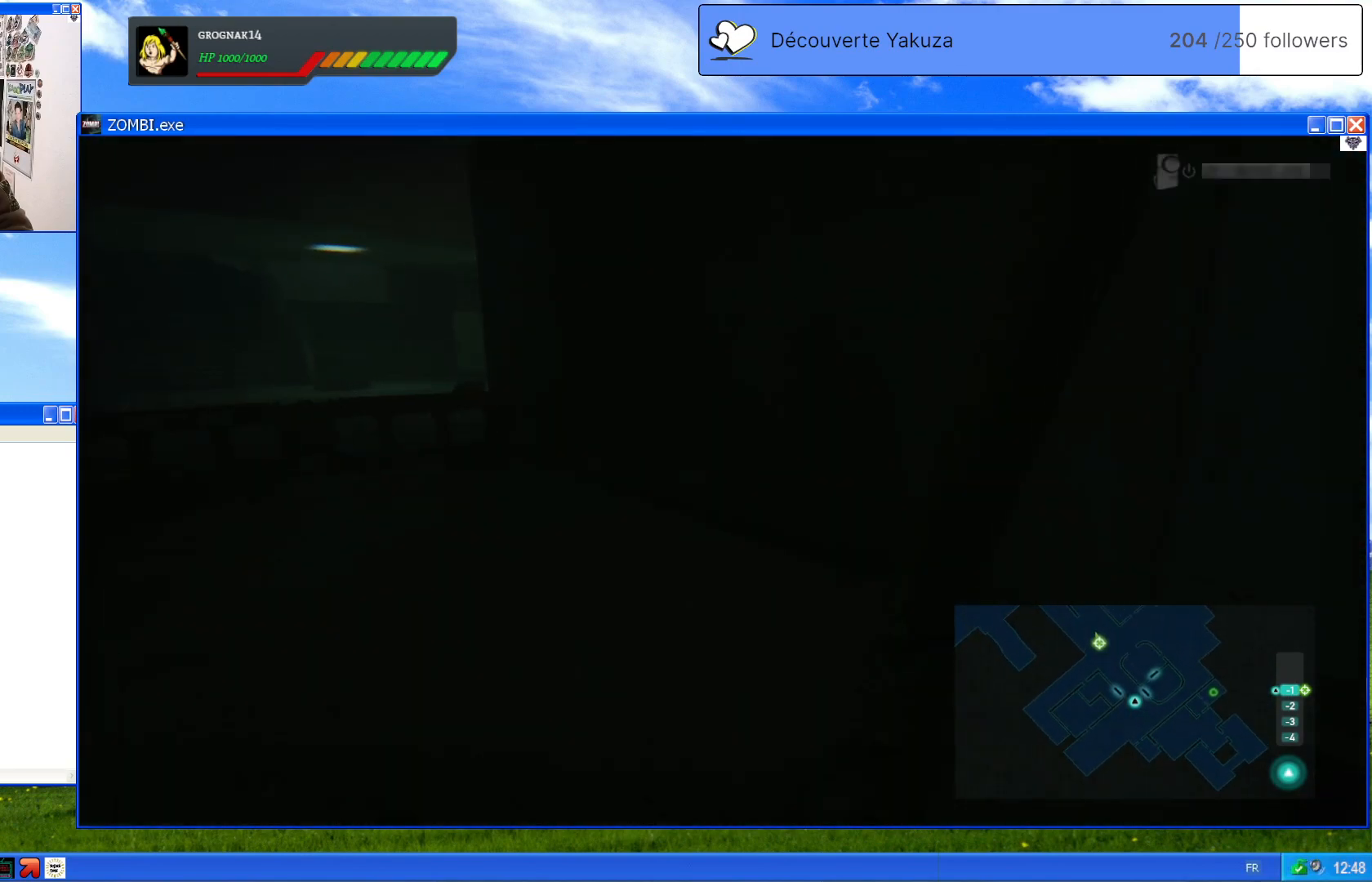
{"dt_ms": 500, "buttons": [], "left_stick": "up", "right_stick": "left", "events": [[180, "right_stick", "left"]]}
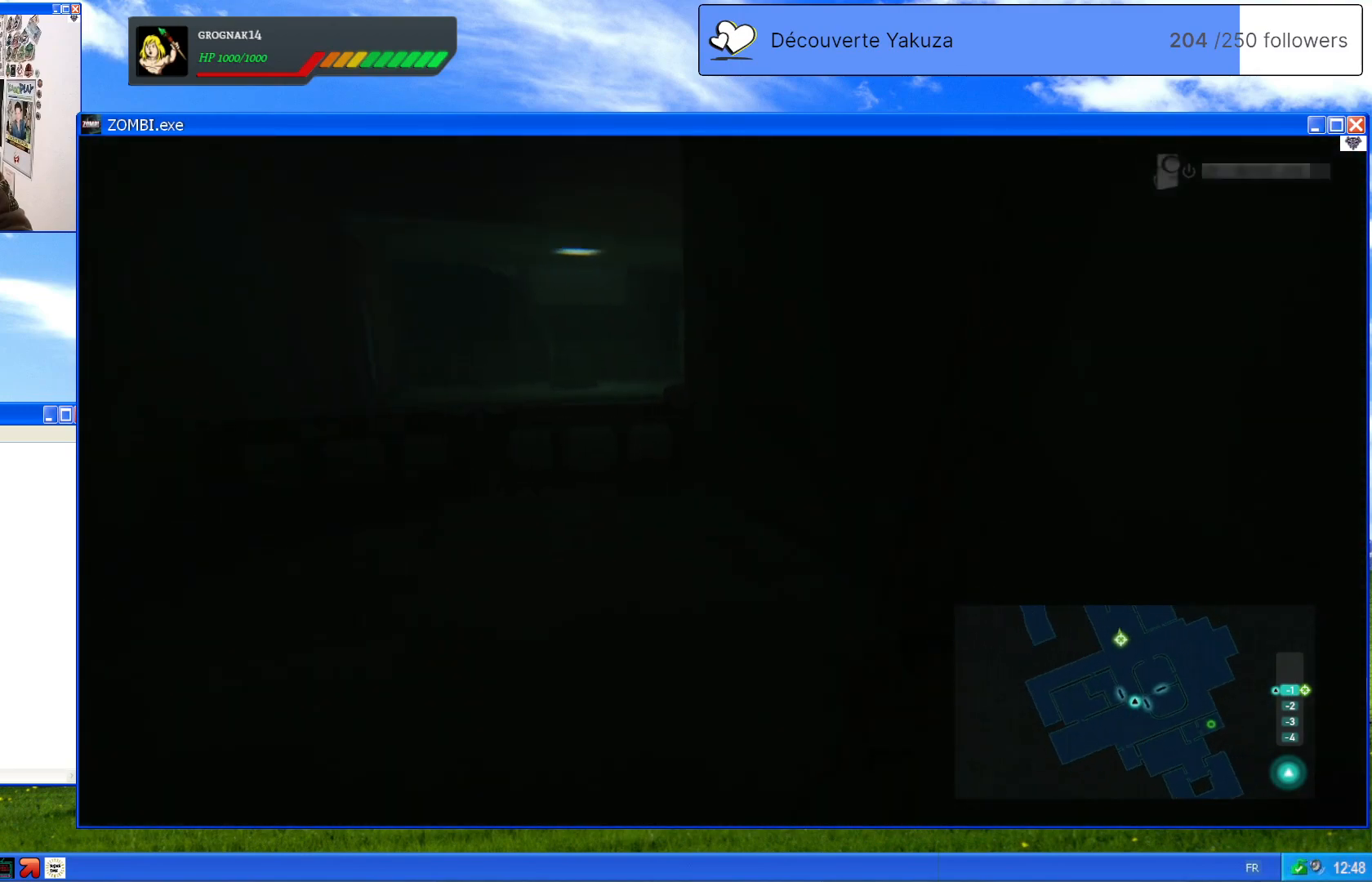
{"dt_ms": 500, "buttons": [], "left_stick": "up", "right_stick": "center", "events": [[160, "R3", "down"], [300, "R3", "up"], [300, "right_stick", "center"]]}
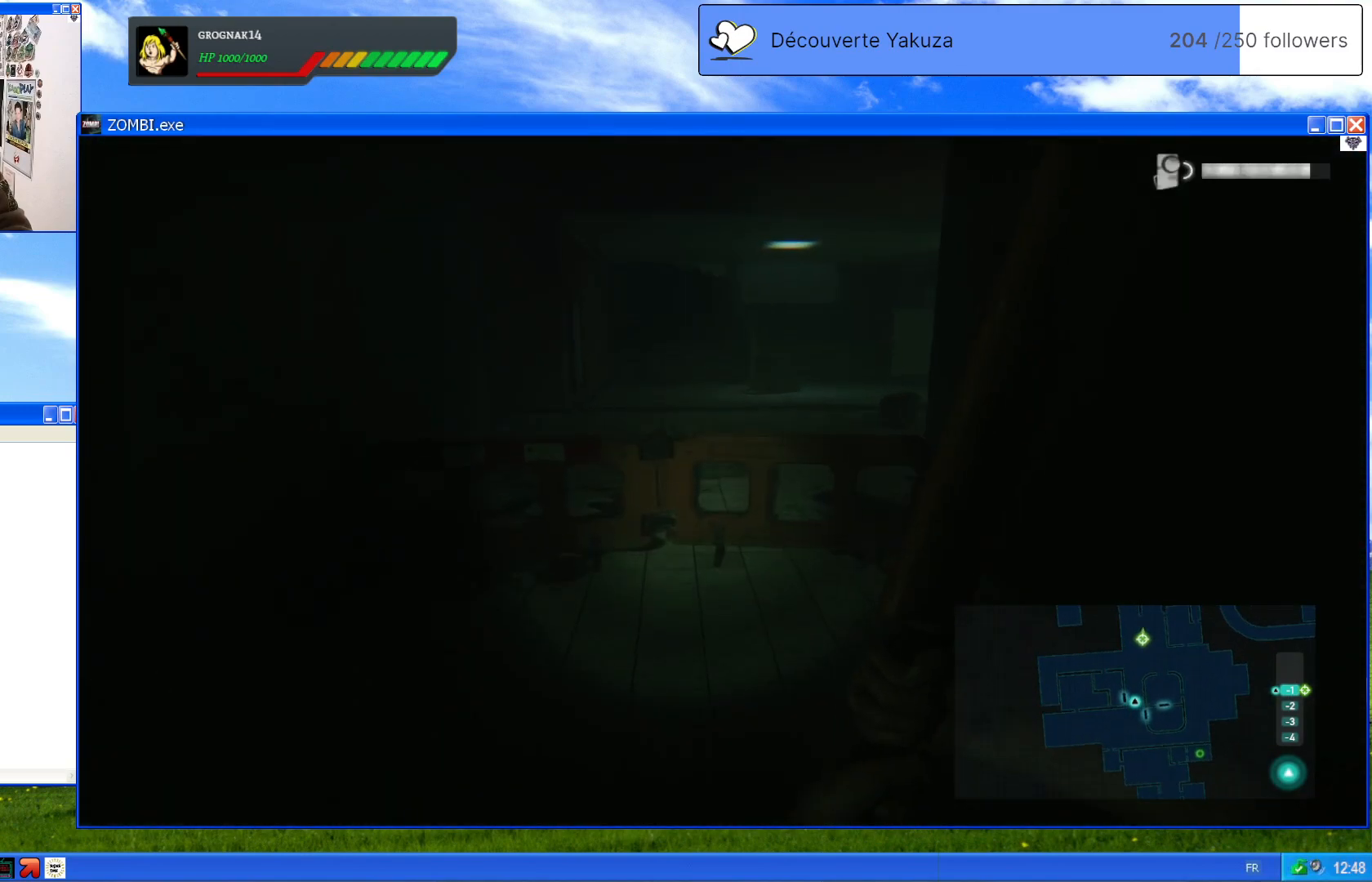
{"dt_ms": 500, "buttons": [], "left_stick": "up", "right_stick": "center", "events": [[180, "R3", "down"], [320, "R3", "up"]]}
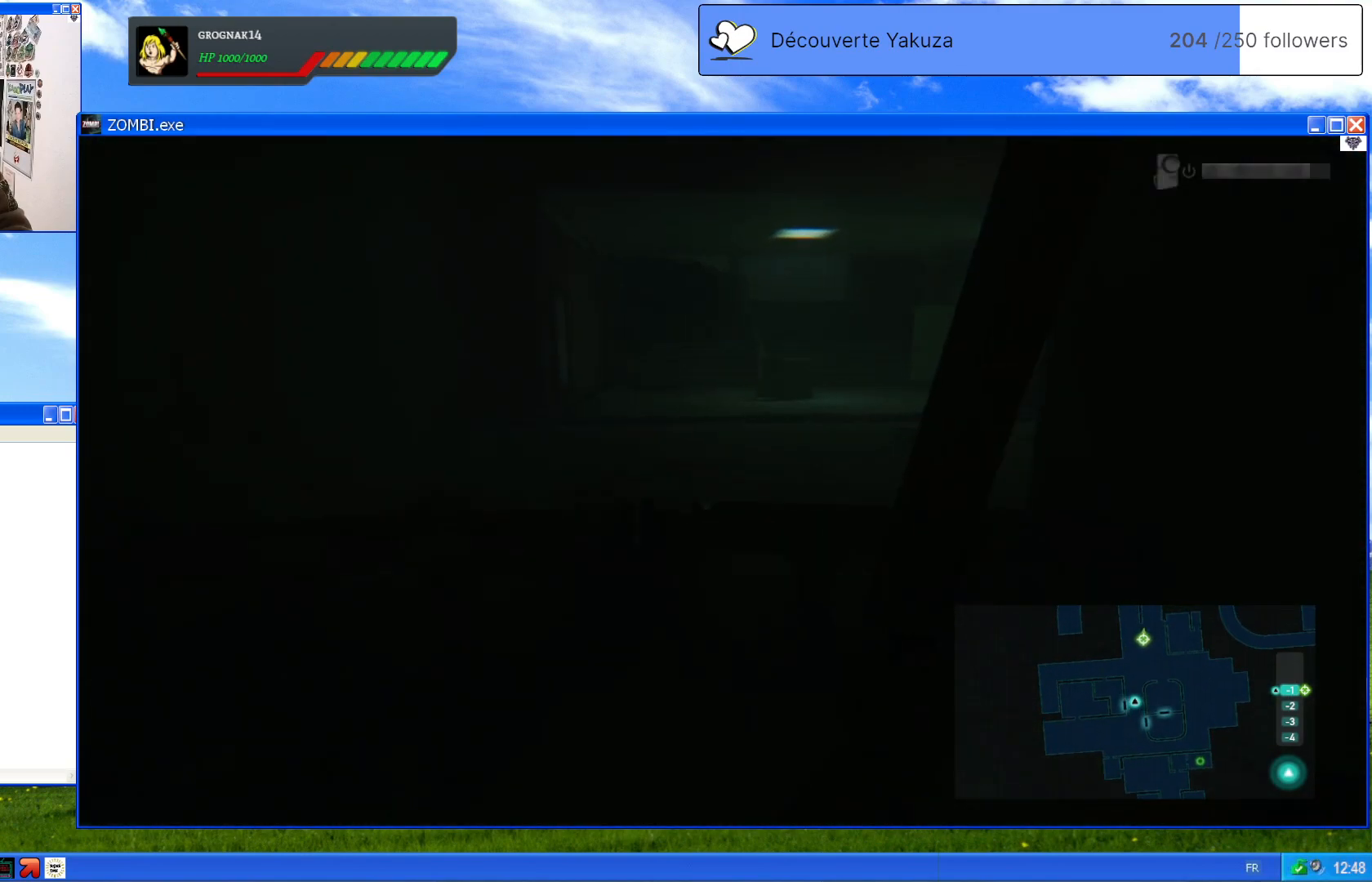
{"dt_ms": 500, "buttons": [], "left_stick": "up", "right_stick": "center", "events": [[320, "A", "down"], [480, "A", "up"]]}
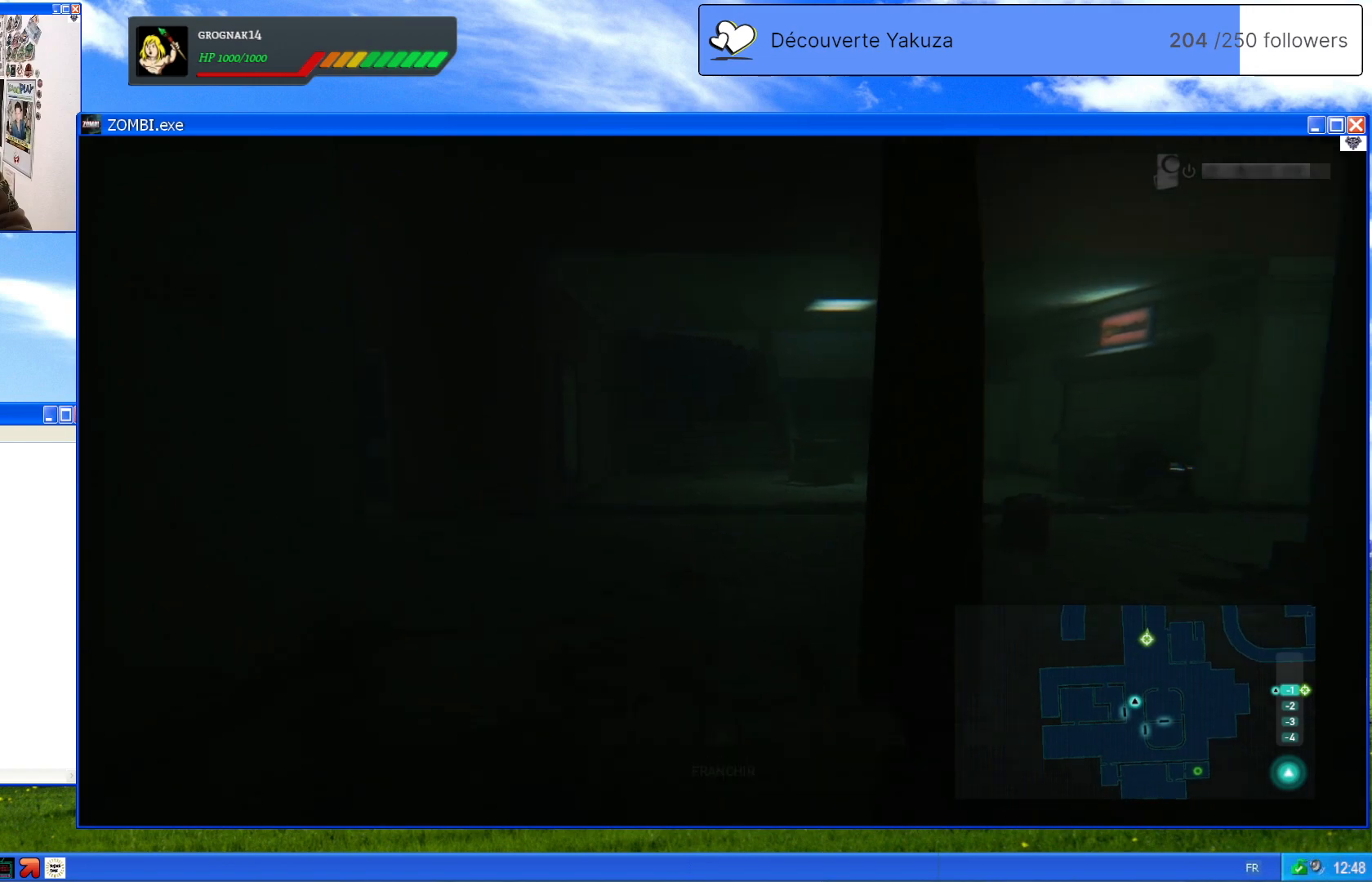
{"dt_ms": 500, "buttons": [], "left_stick": "up", "right_stick": "right", "events": [[100, "A", "down"], [200, "A", "up"], [420, "right_stick", "right"]]}
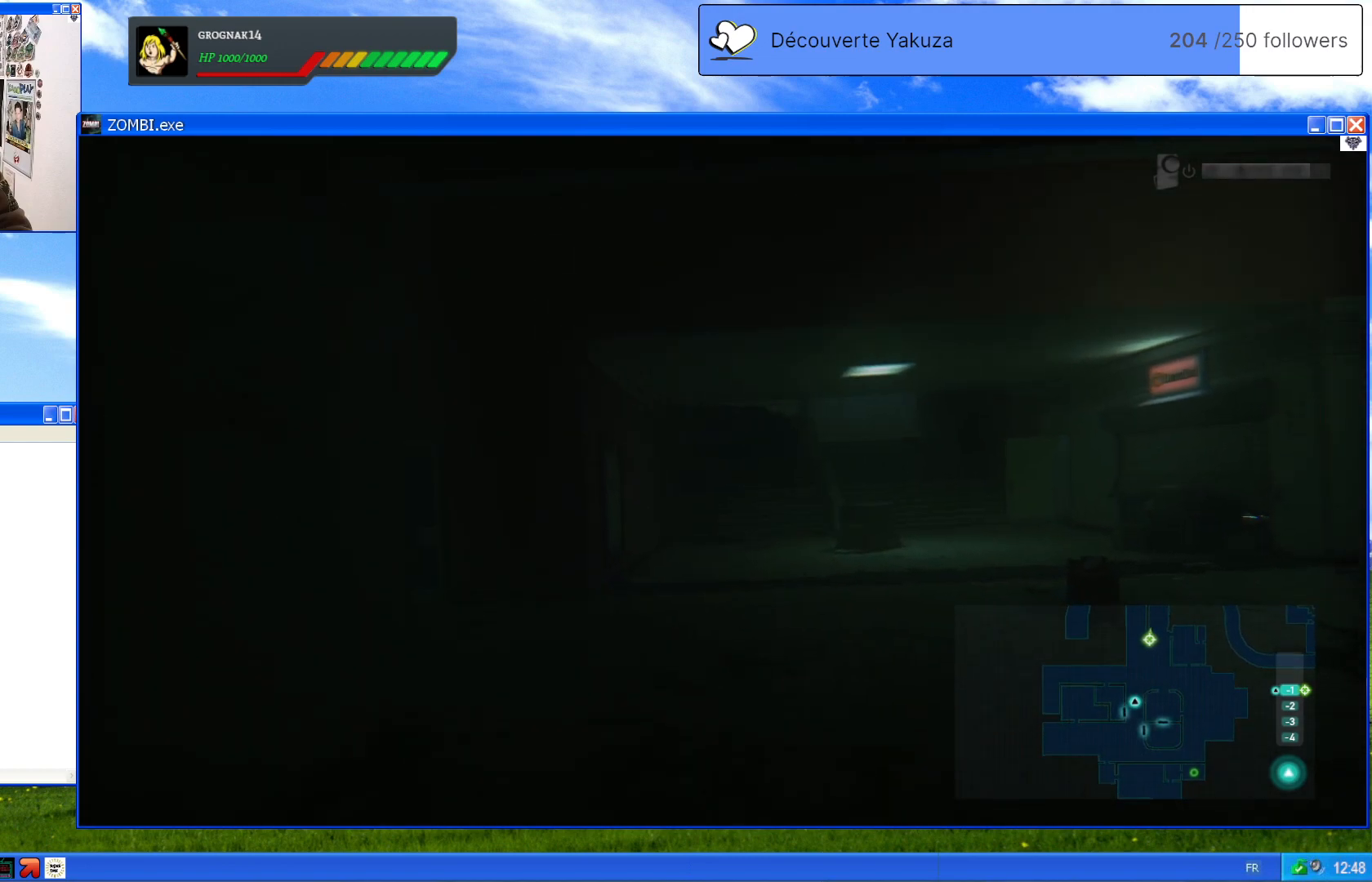
{"dt_ms": 500, "buttons": [], "left_stick": "center", "right_stick": "center", "events": [[380, "right_stick", "center"], [480, "left_stick", "center"]]}
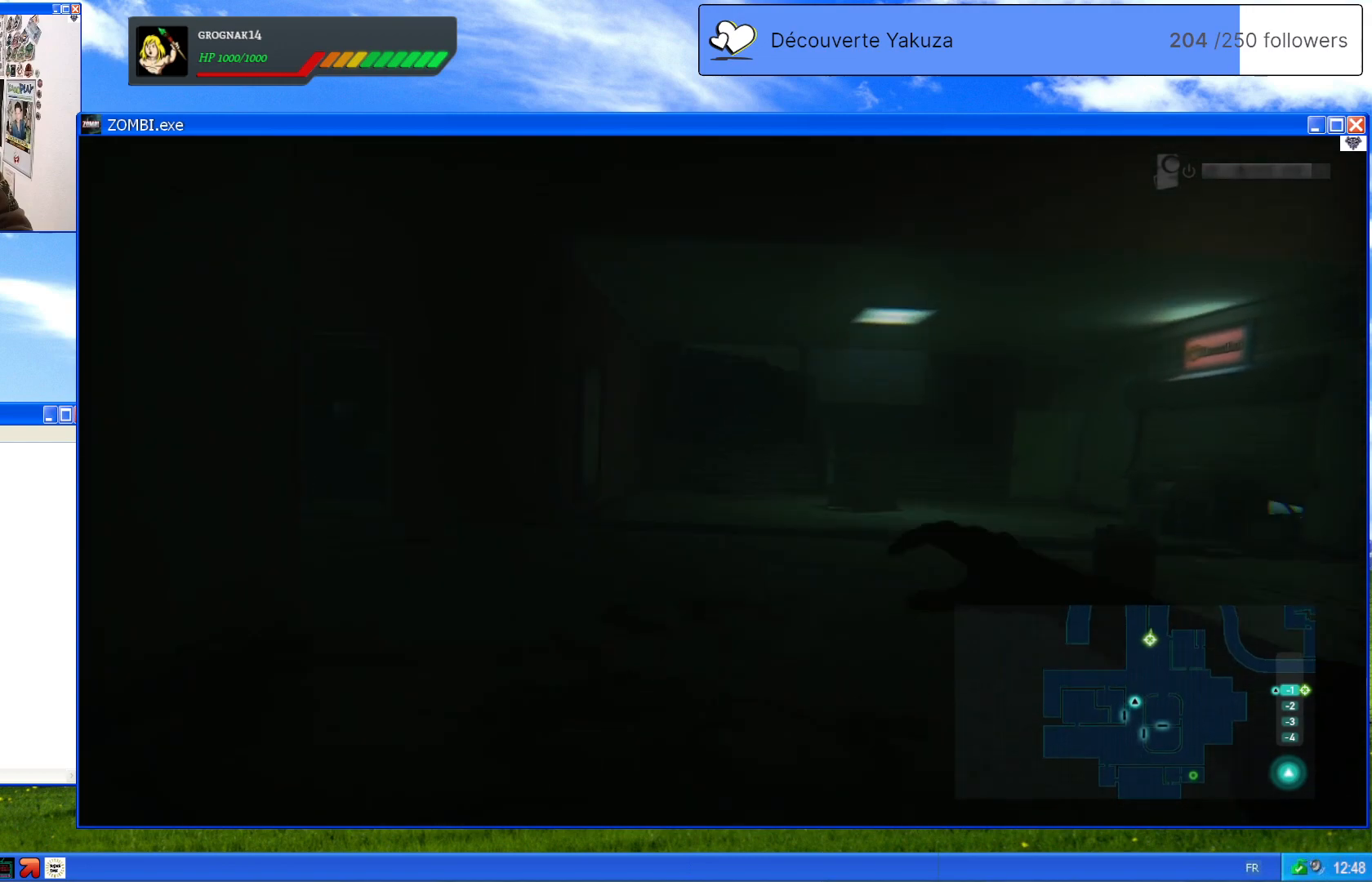
{"dt_ms": 500, "buttons": [], "left_stick": "up", "right_stick": "center", "events": [[320, "left_stick", "right"], [380, "left_stick", "up"]]}
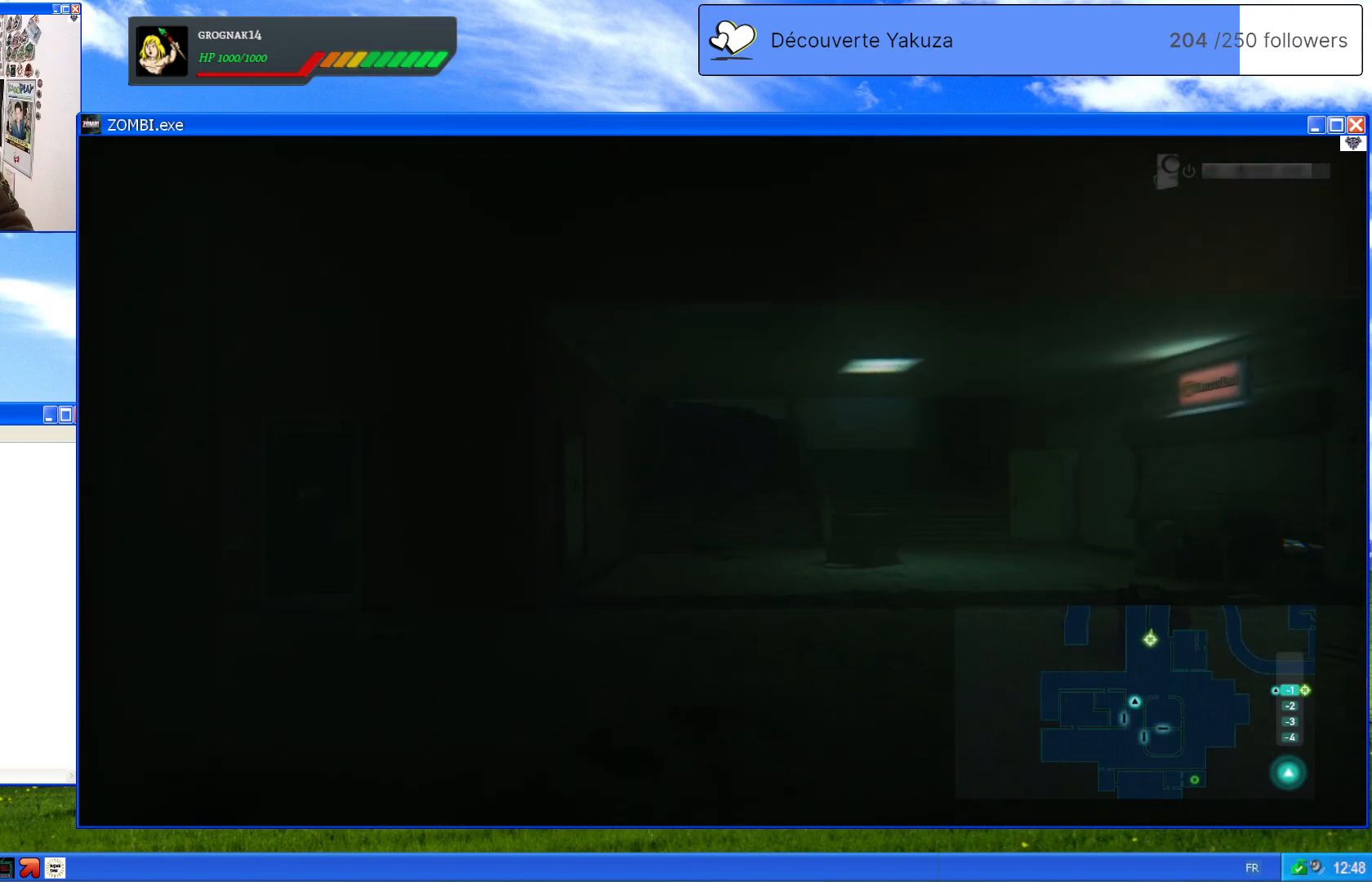
{"dt_ms": 500, "buttons": [], "left_stick": "up", "right_stick": "center", "events": [[120, "right_stick", "down"], [180, "right_stick", "down-right"], [360, "right_stick", "center"]]}
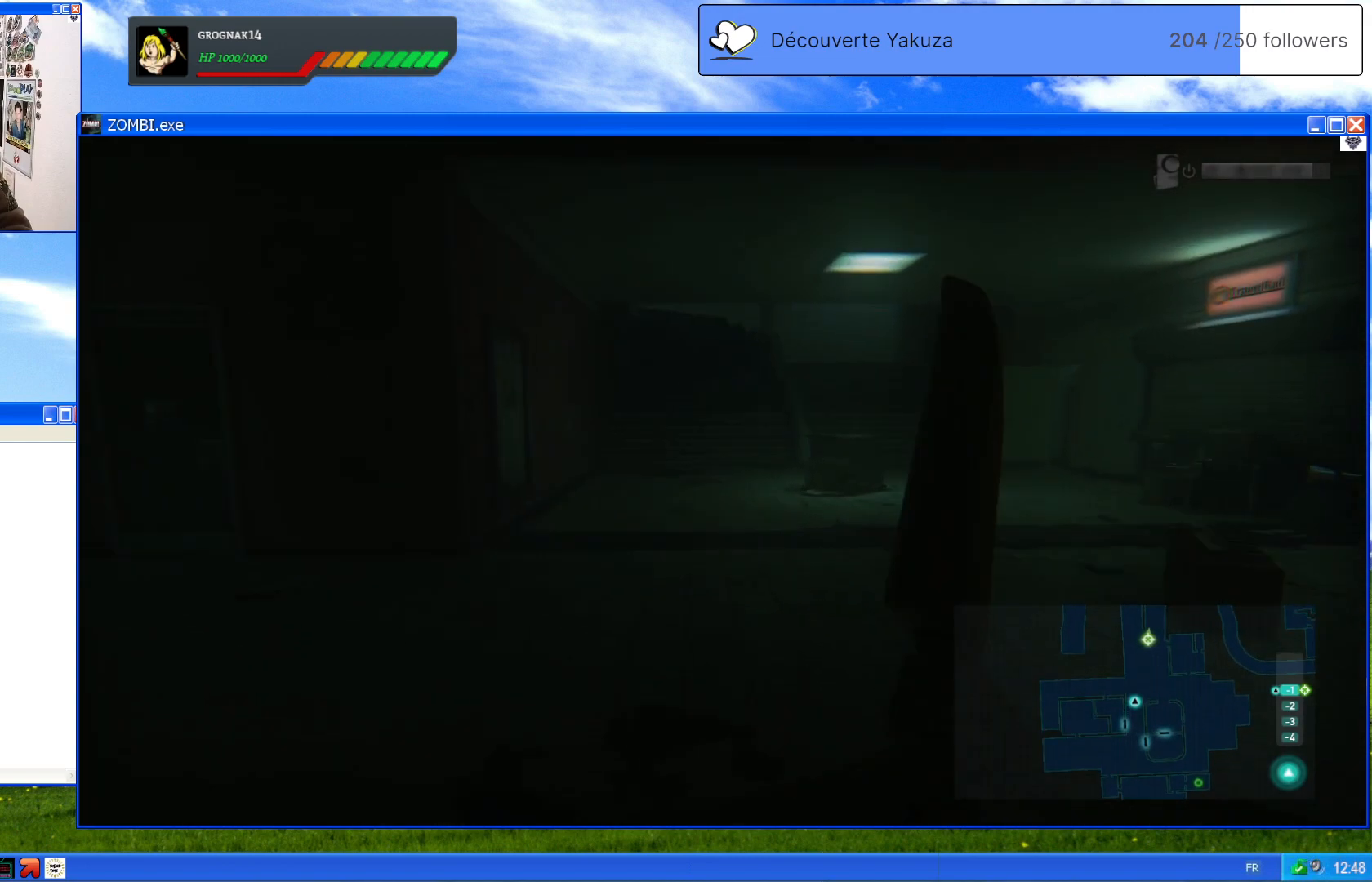
{"dt_ms": 500, "buttons": [], "left_stick": "up", "right_stick": "right", "events": [[280, "right_stick", "right"]]}